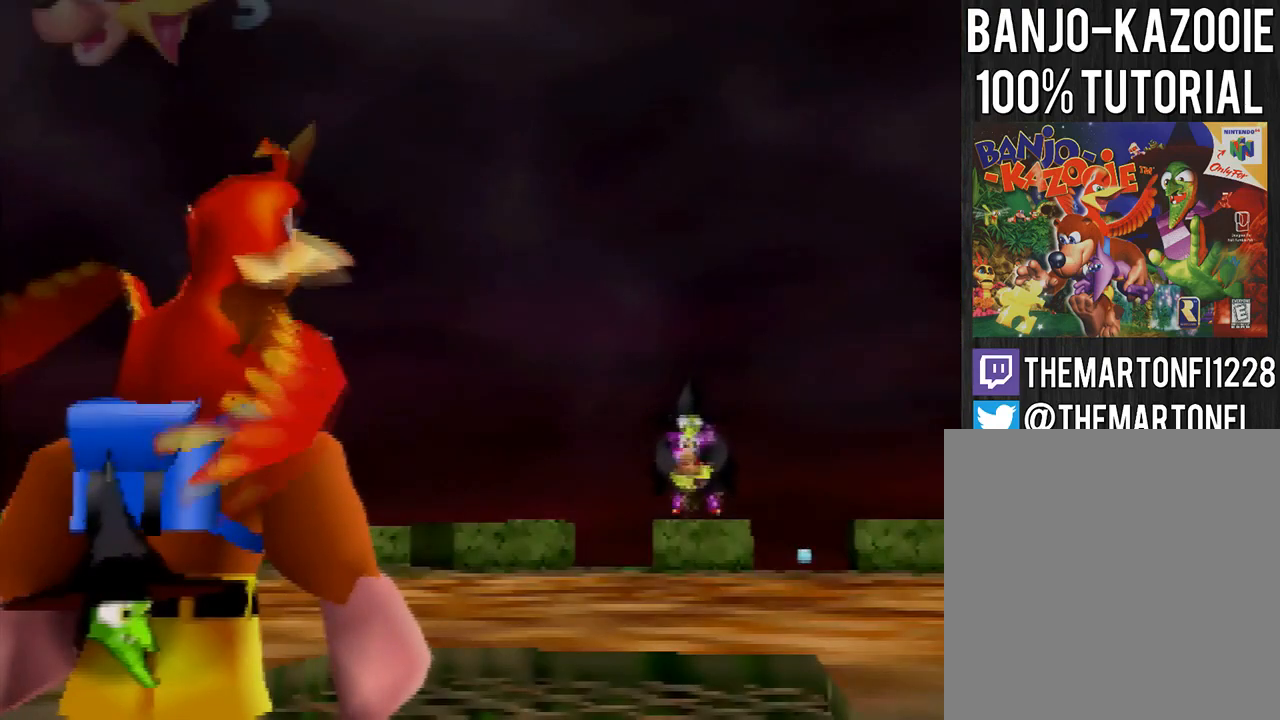
Gameplay with a controller (Nintendo layout); each line is a JSON object with the inputs held at the frame after it. "button_events" lists button changes between this image and that frame as [ms after this image, input, new state], when the widget could be followed in between (sticks are given only as held states). Not read: L3 R1 R3.
{"buttons": [], "left_stick": "center", "button_events": [[334, "B", "up"], [400, "L1", "up"]]}
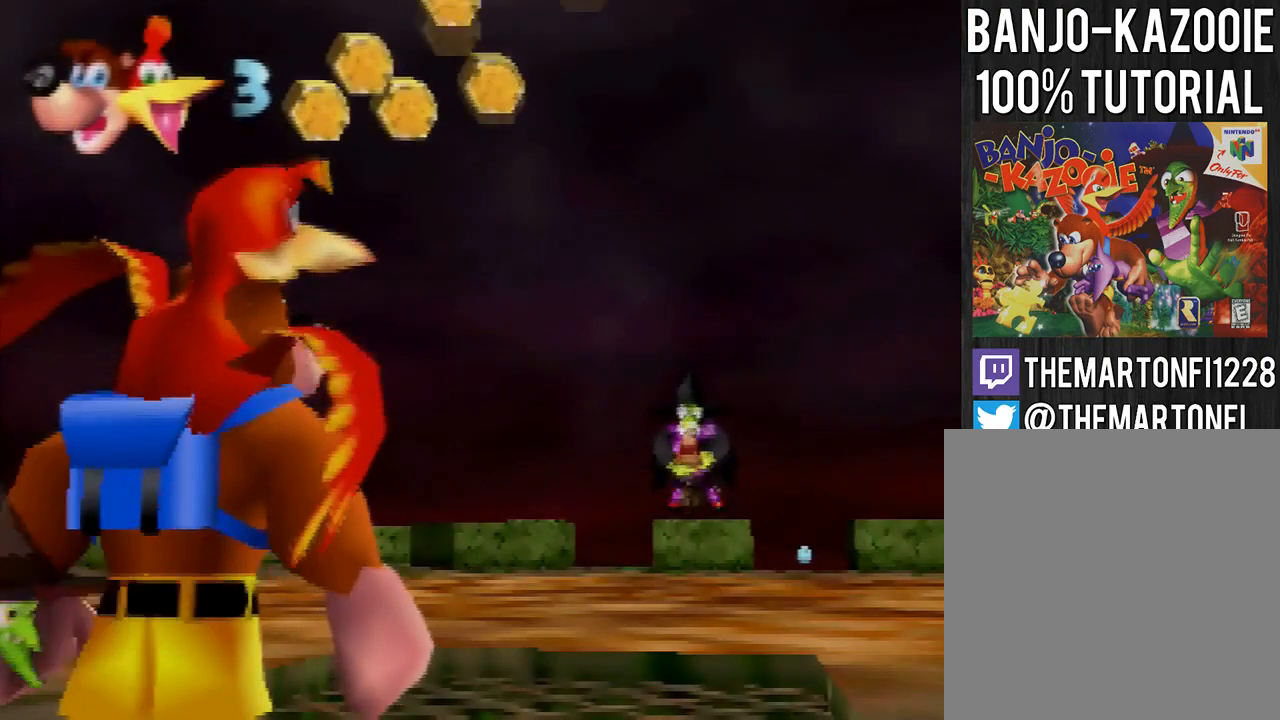
{"buttons": [], "left_stick": "down", "button_events": []}
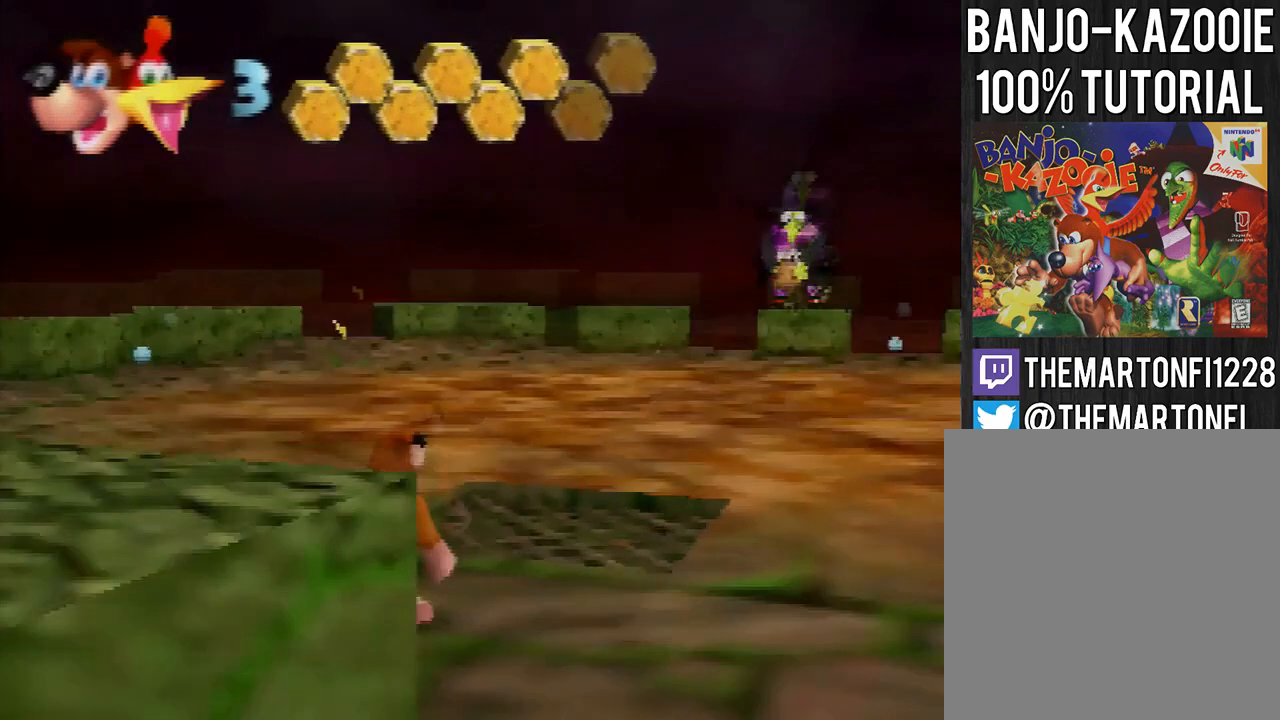
{"buttons": [], "left_stick": "down-left", "button_events": []}
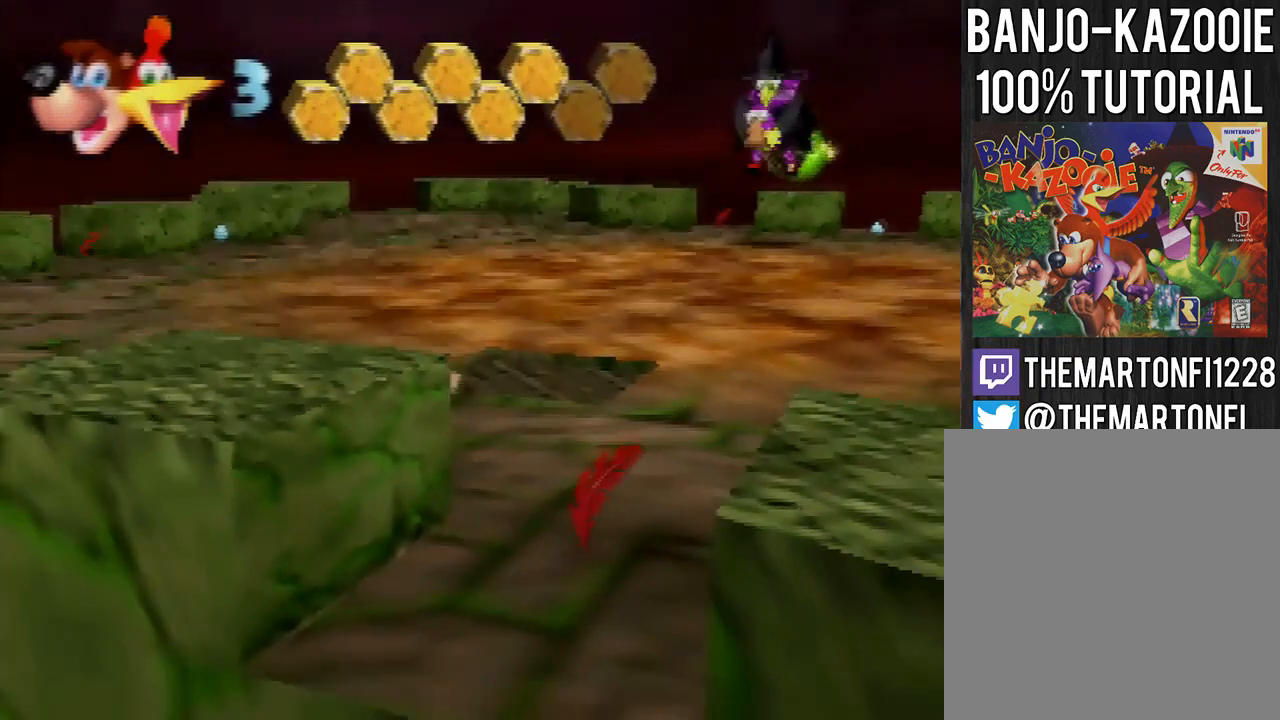
{"buttons": [], "left_stick": "up-right", "button_events": []}
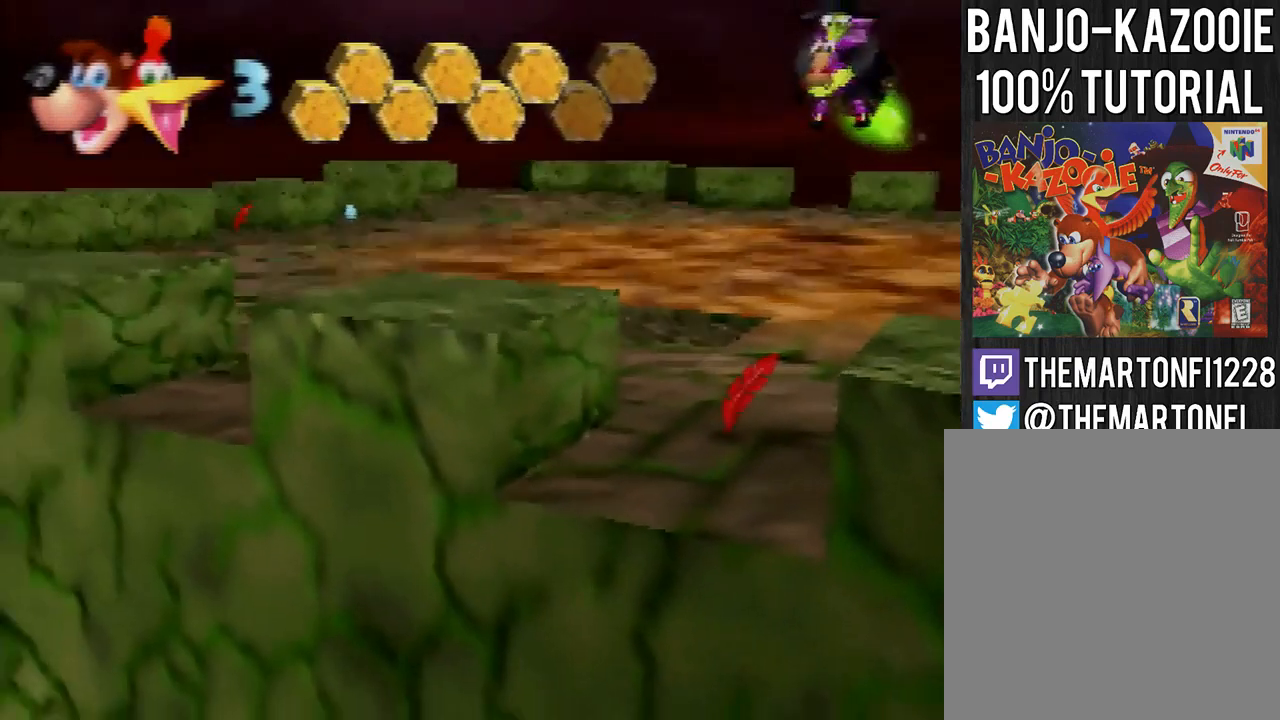
{"buttons": [], "left_stick": "up", "button_events": []}
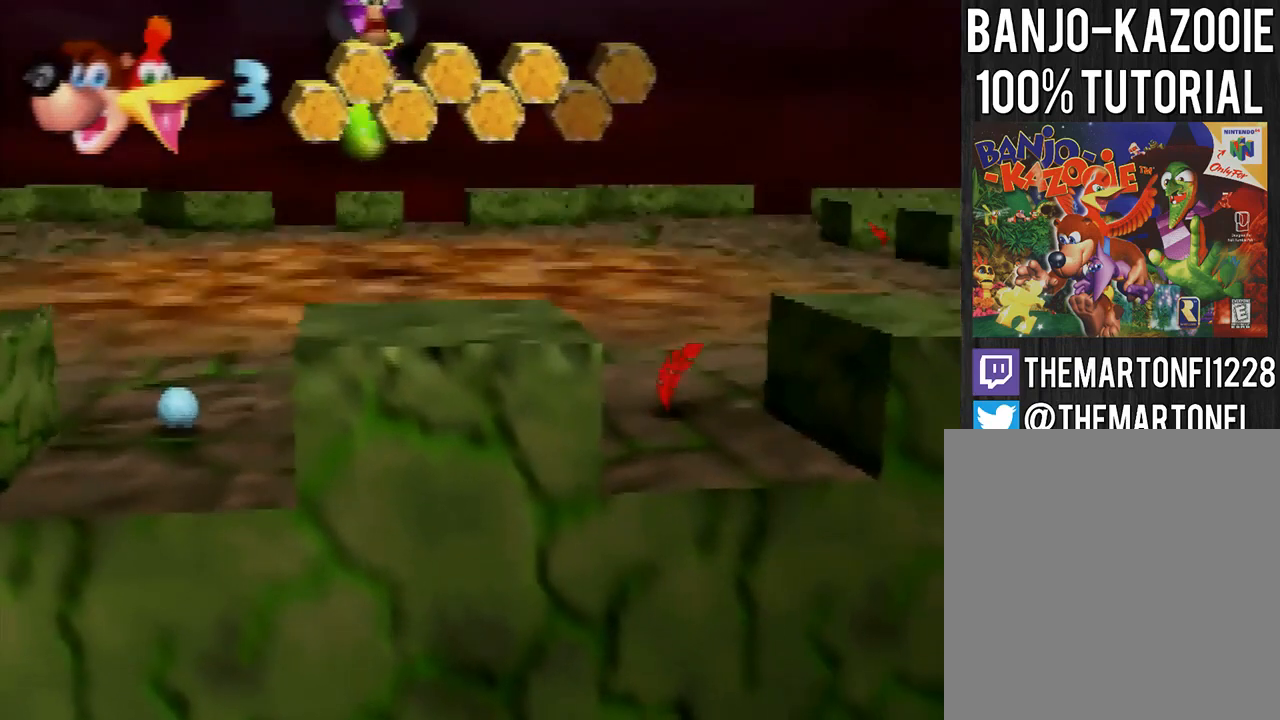
{"buttons": [], "left_stick": "down", "button_events": []}
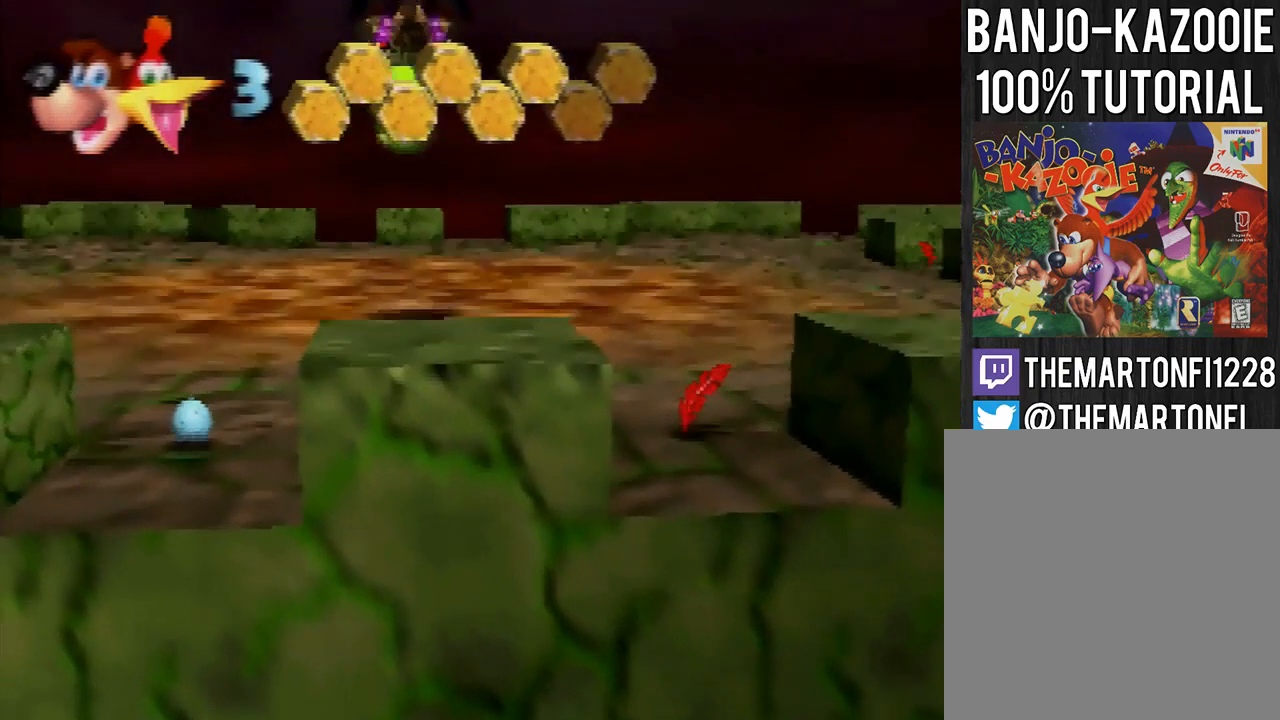
{"buttons": [], "left_stick": "down", "button_events": []}
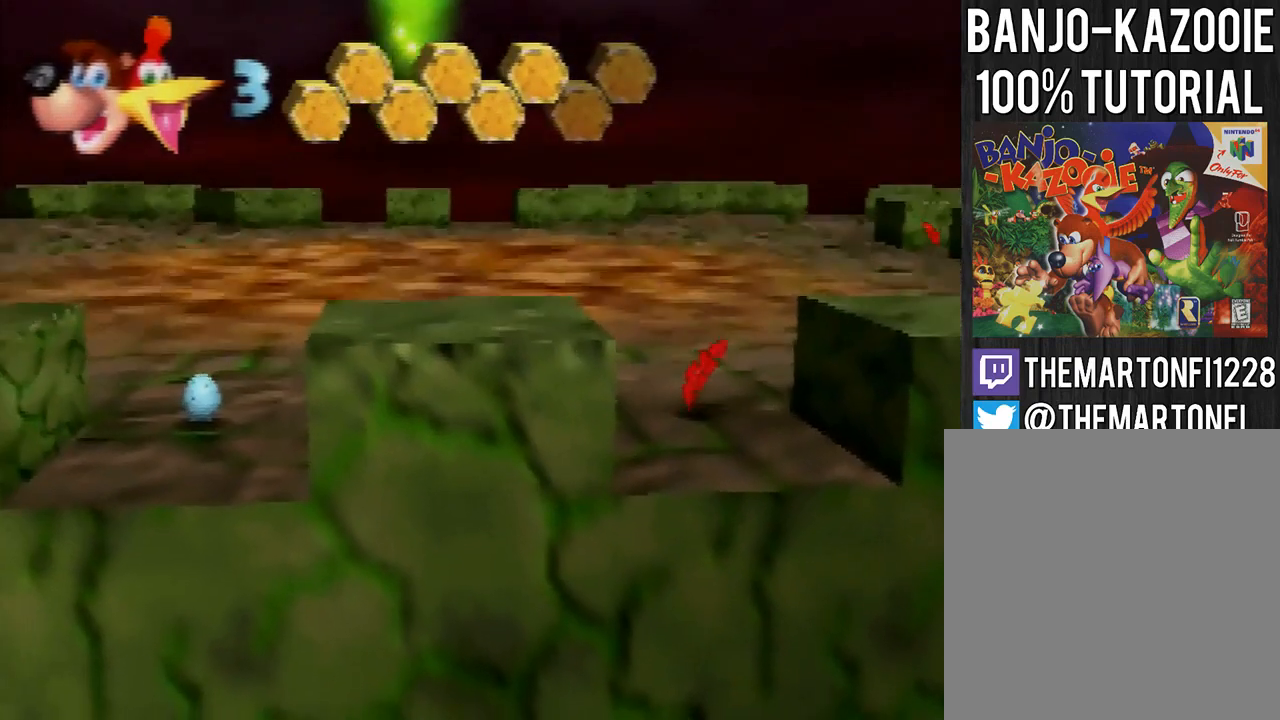
{"buttons": [], "left_stick": "down", "button_events": []}
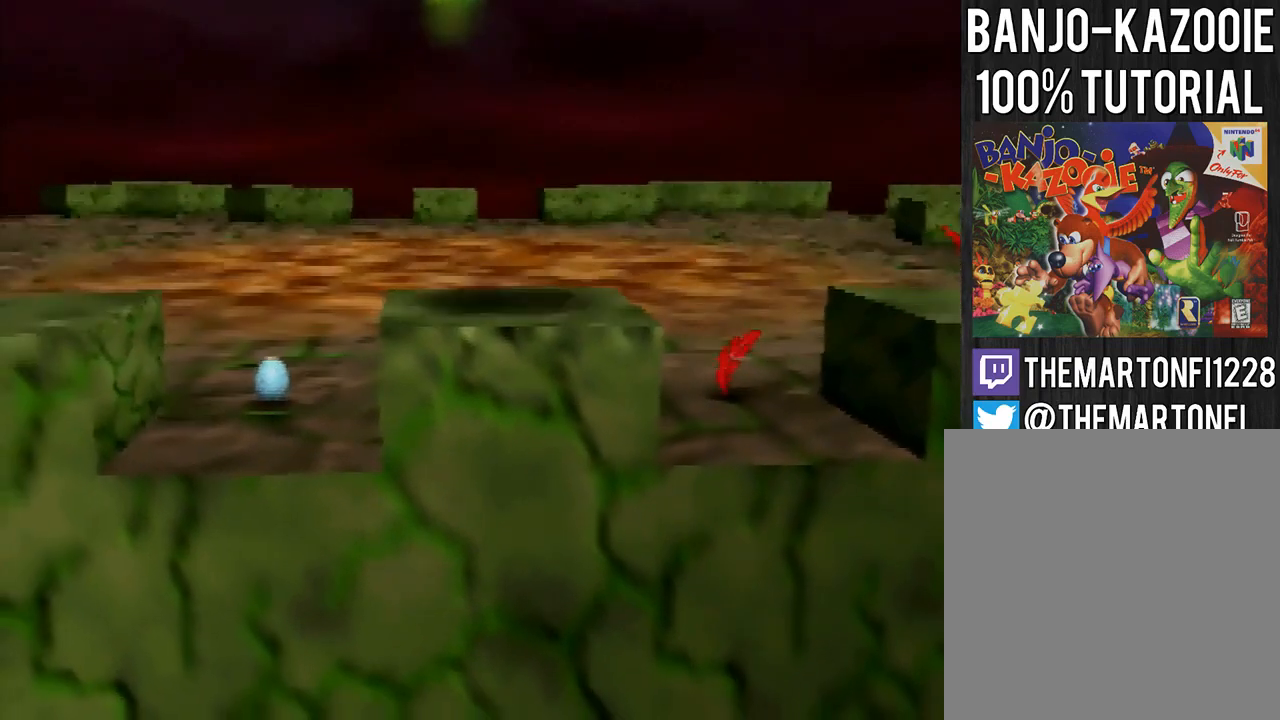
{"buttons": [], "left_stick": "center", "button_events": []}
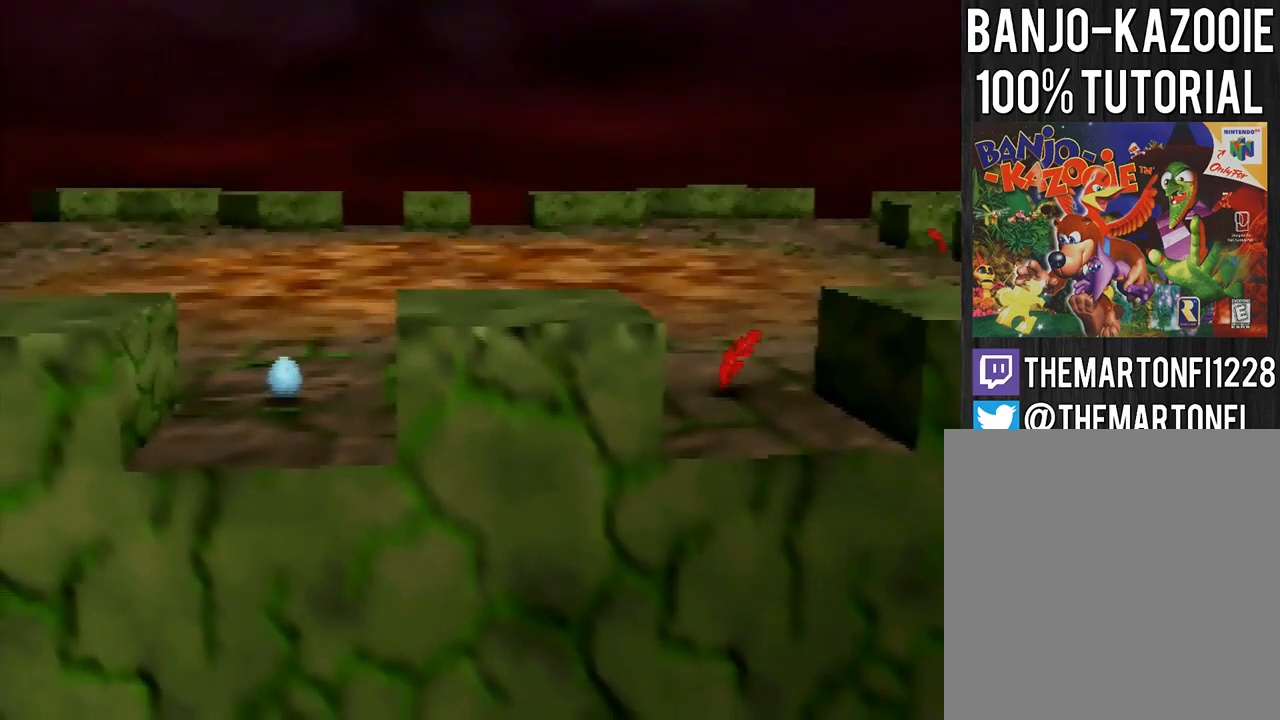
{"buttons": [], "left_stick": "center", "button_events": []}
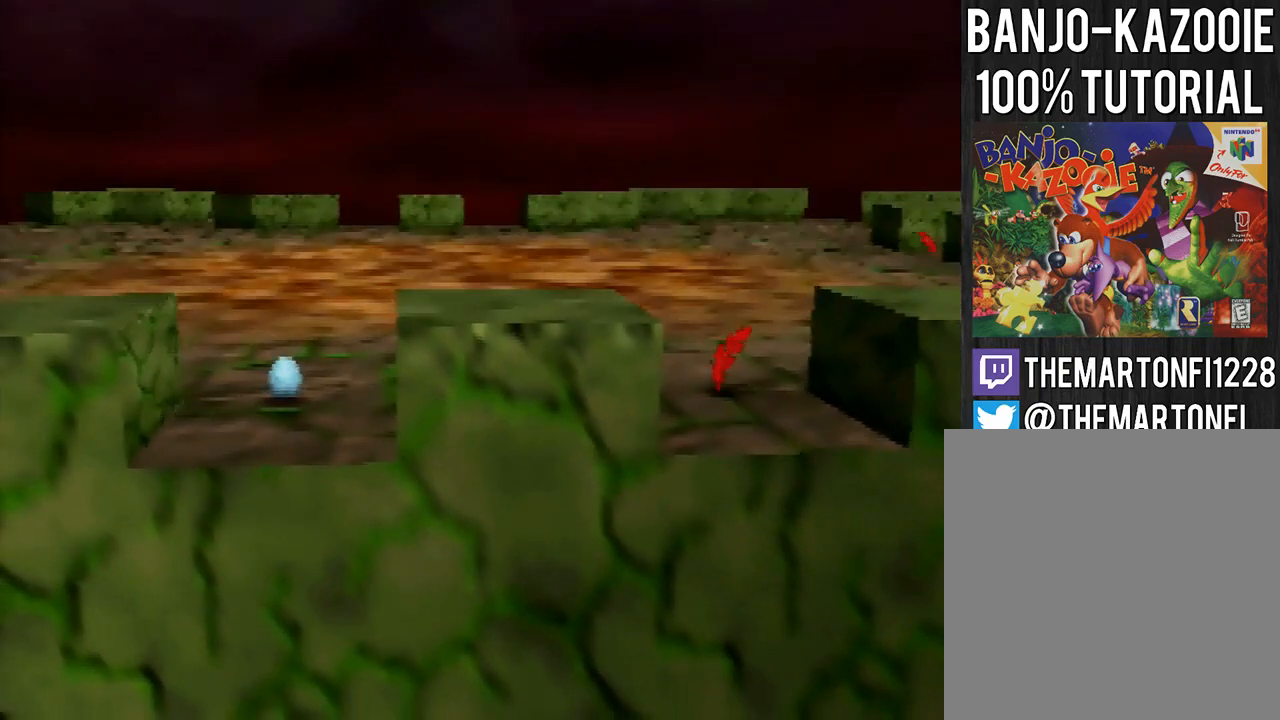
{"buttons": [], "left_stick": "center", "button_events": []}
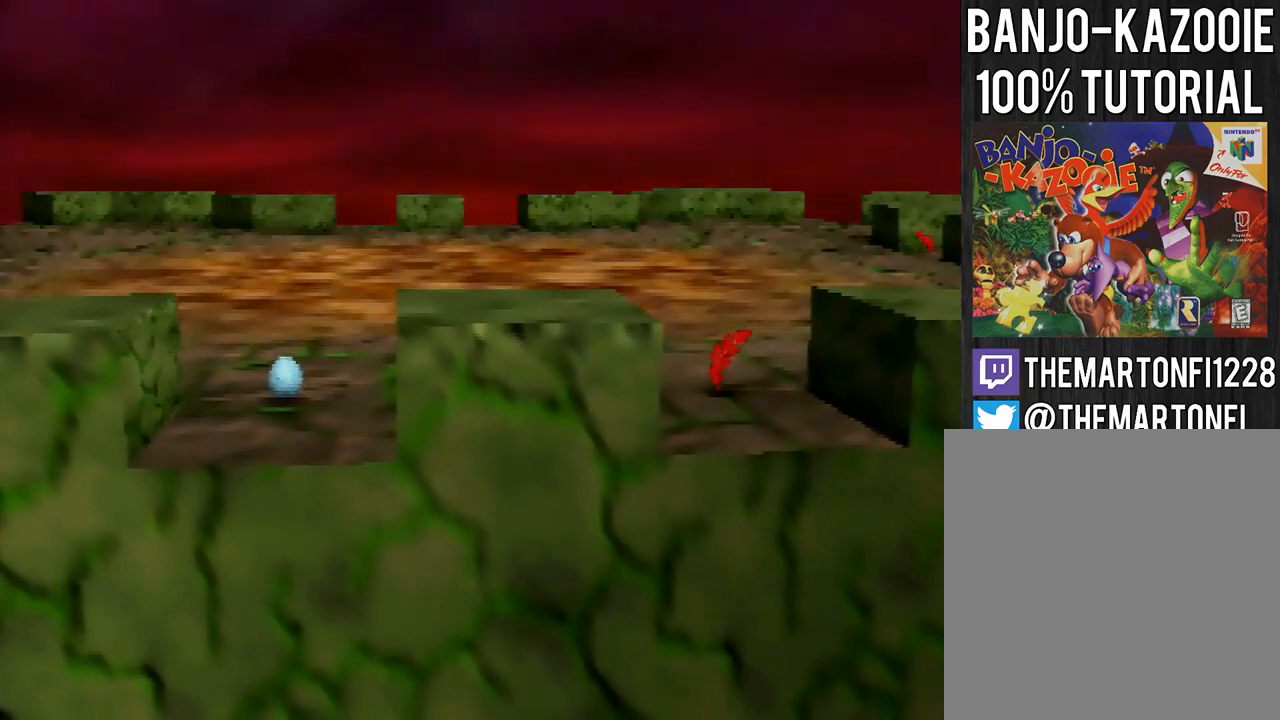
{"buttons": [], "left_stick": "center", "button_events": [[66, "A", "down"], [266, "A", "up"]]}
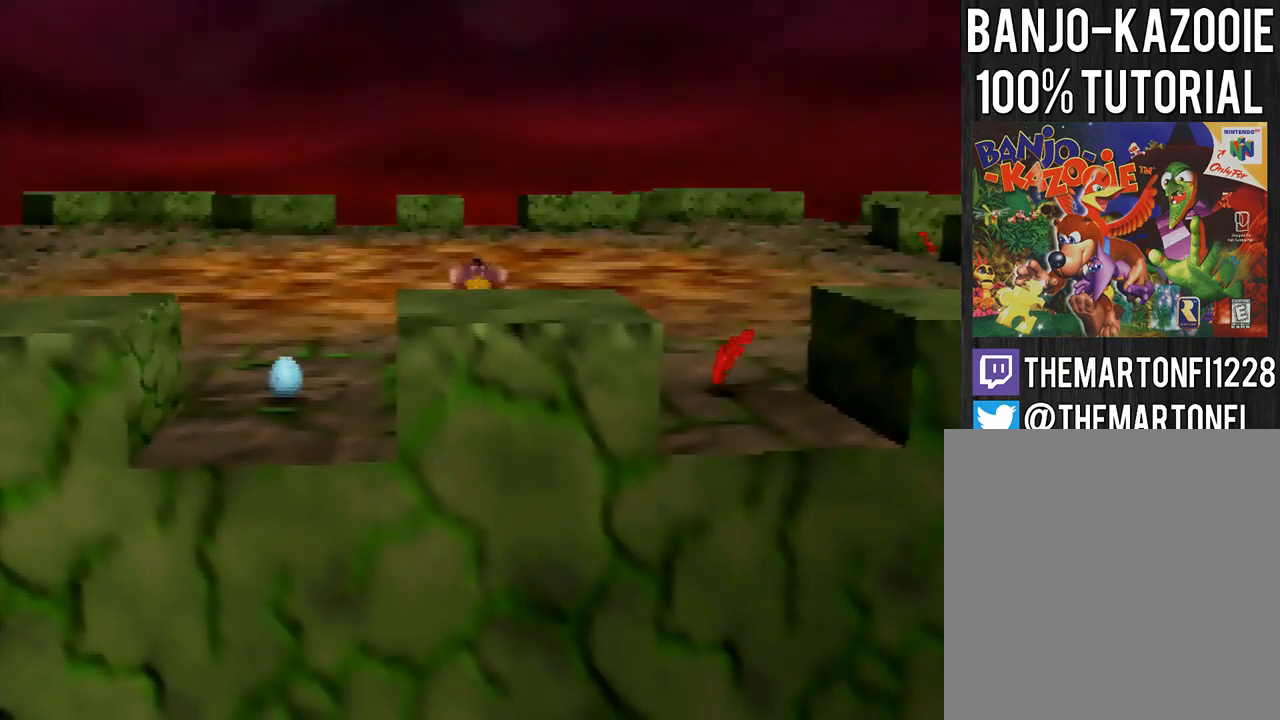
{"buttons": [], "left_stick": "center", "button_events": []}
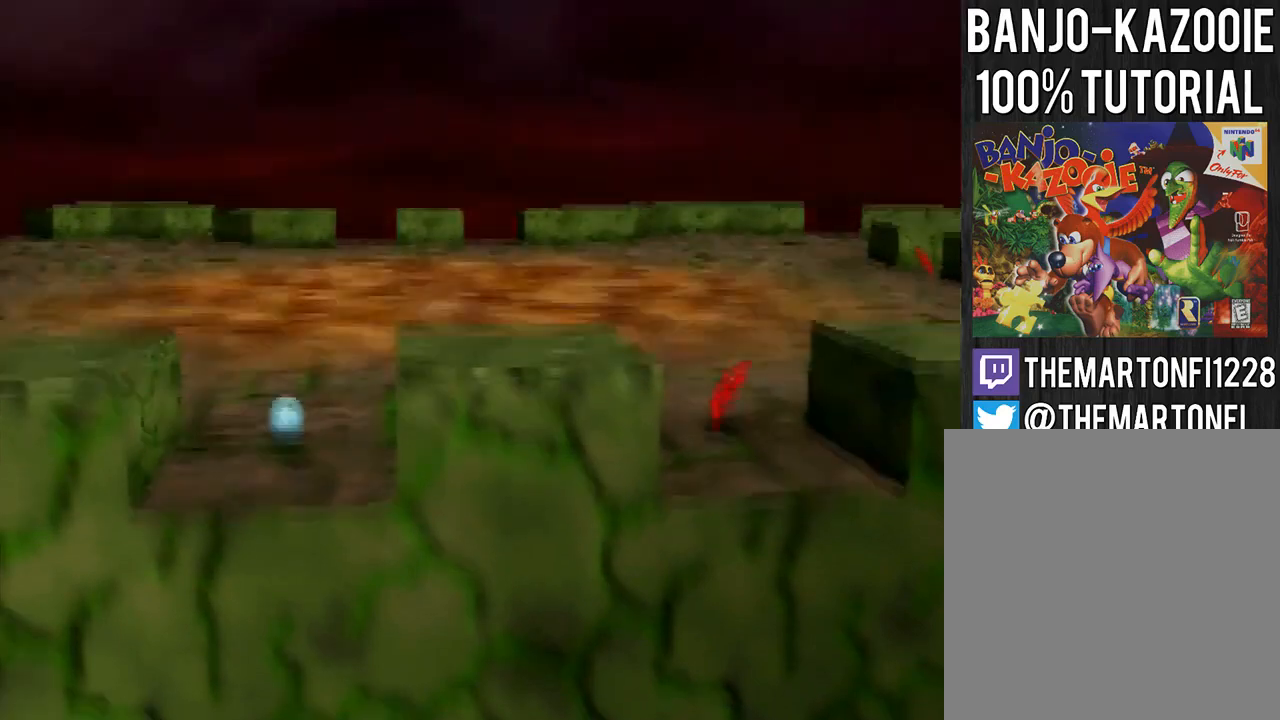
{"buttons": [], "left_stick": "center", "button_events": []}
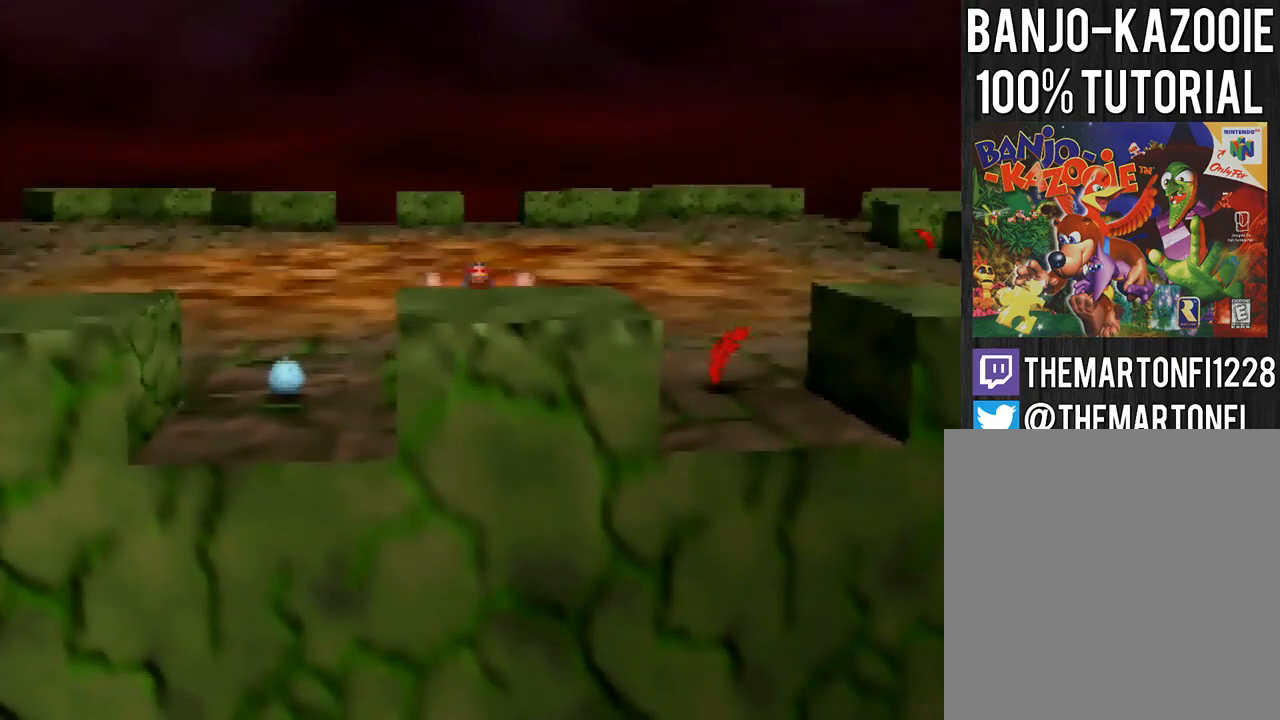
{"buttons": [], "left_stick": "center", "button_events": []}
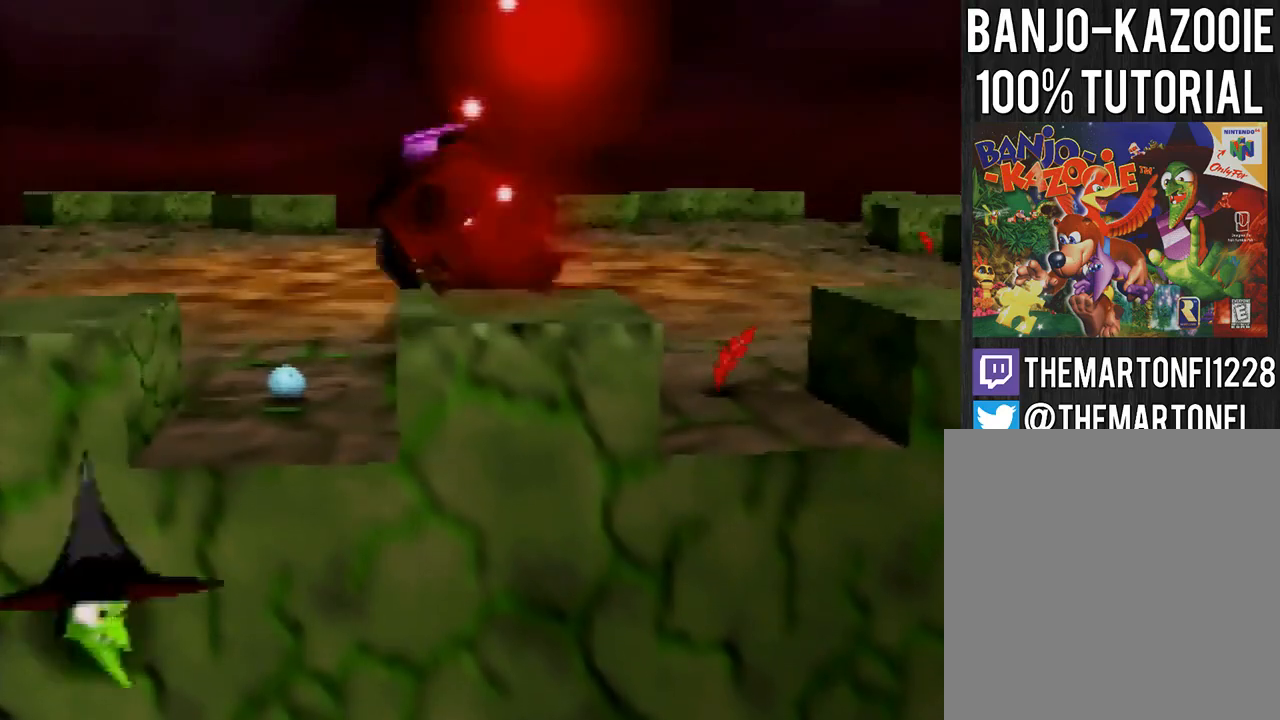
{"buttons": [], "left_stick": "down", "button_events": []}
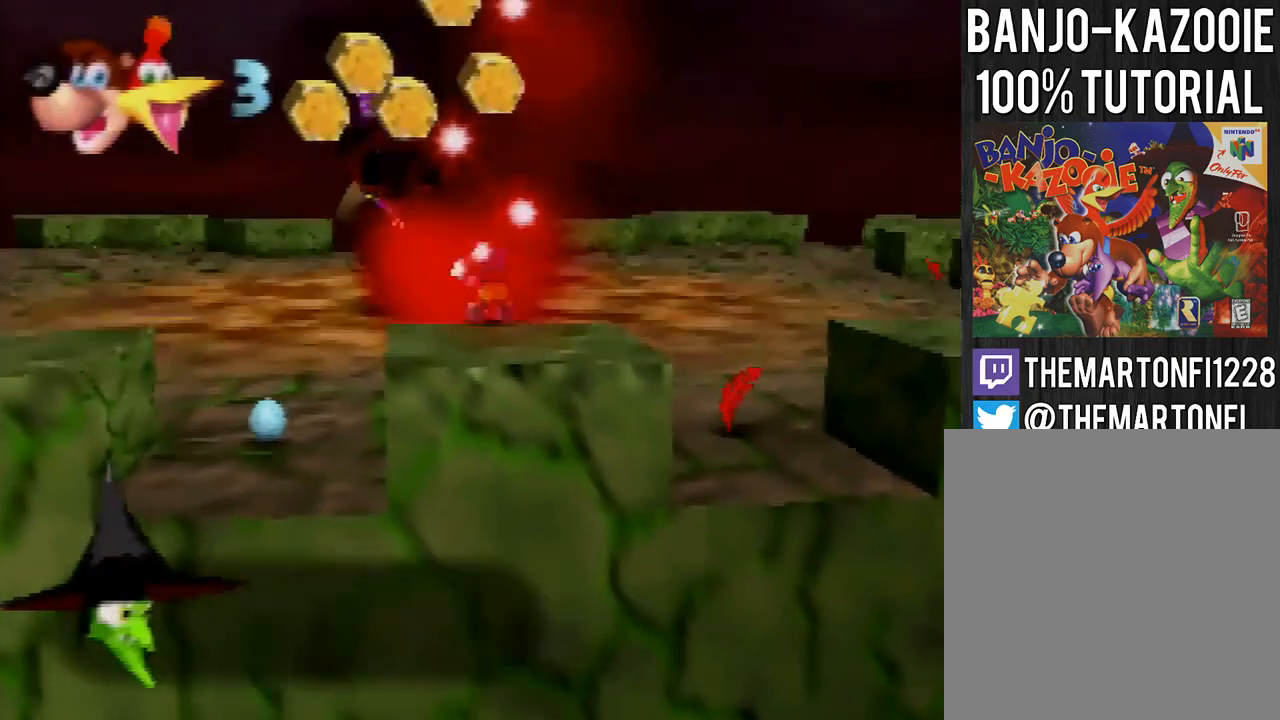
{"buttons": [], "left_stick": "up-left", "button_events": []}
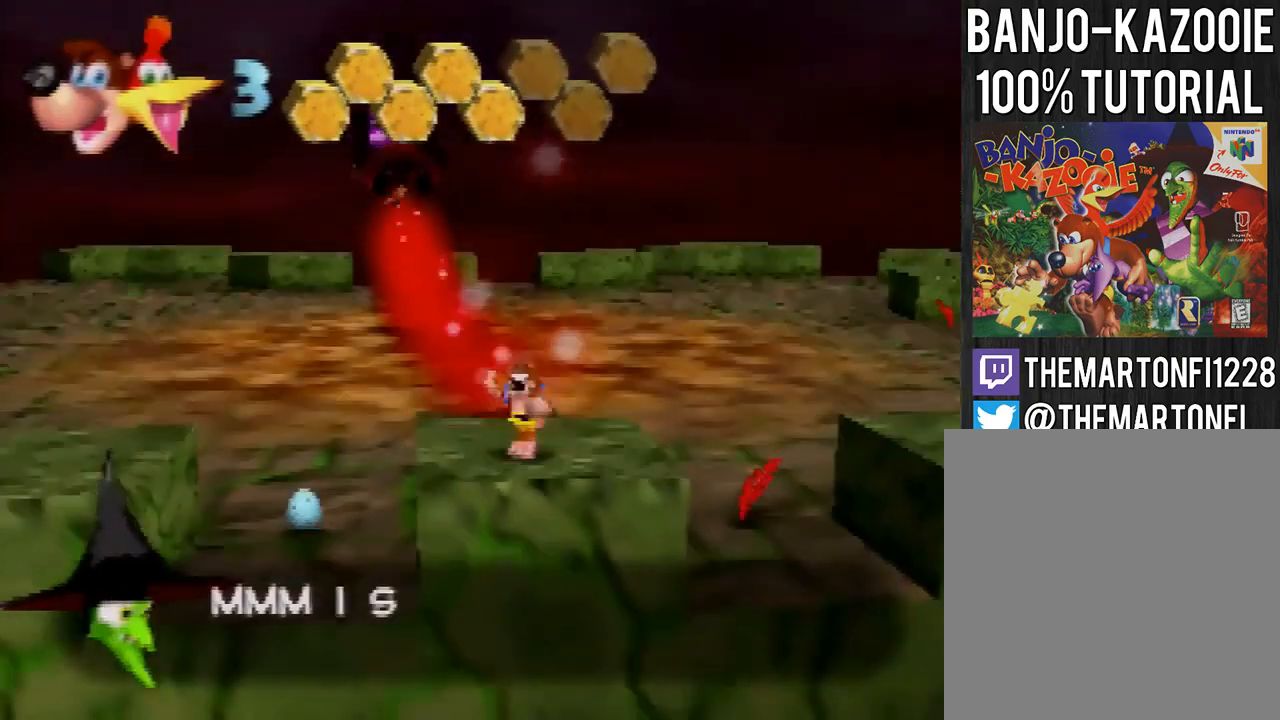
{"buttons": [], "left_stick": "down-right", "button_events": [[66, "A", "down"], [200, "A", "up"]]}
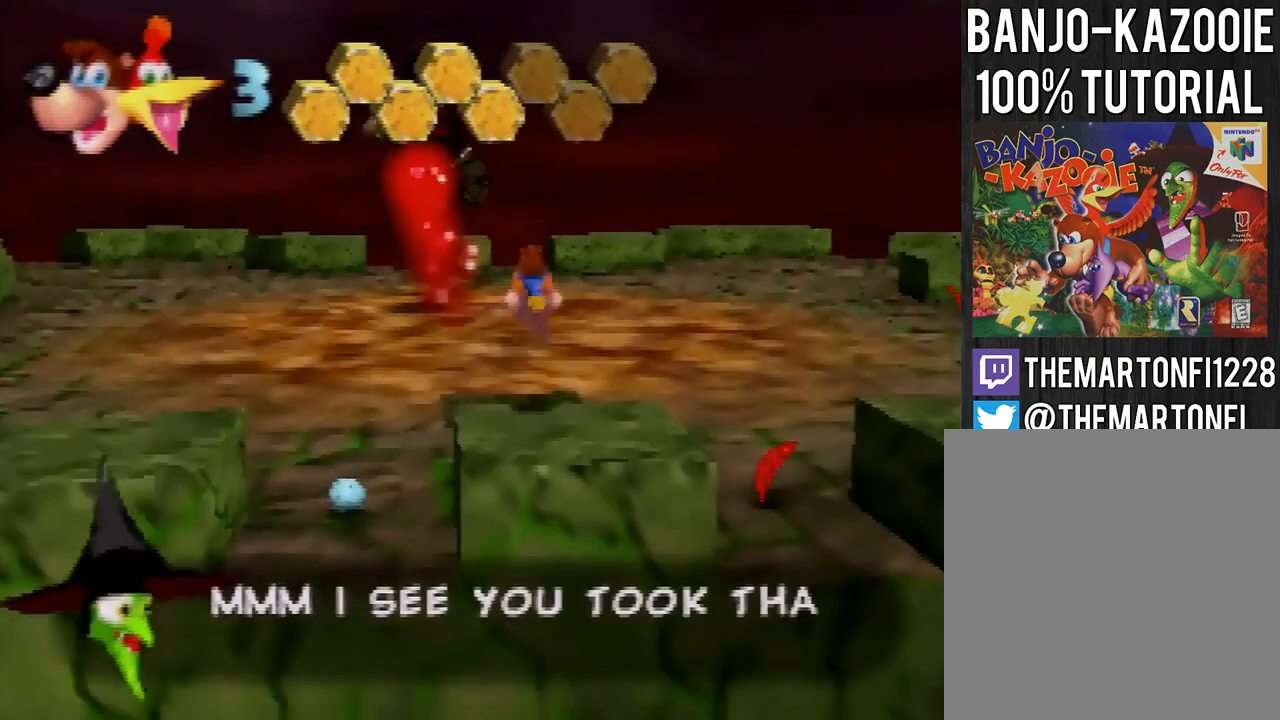
{"buttons": [], "left_stick": "down", "button_events": []}
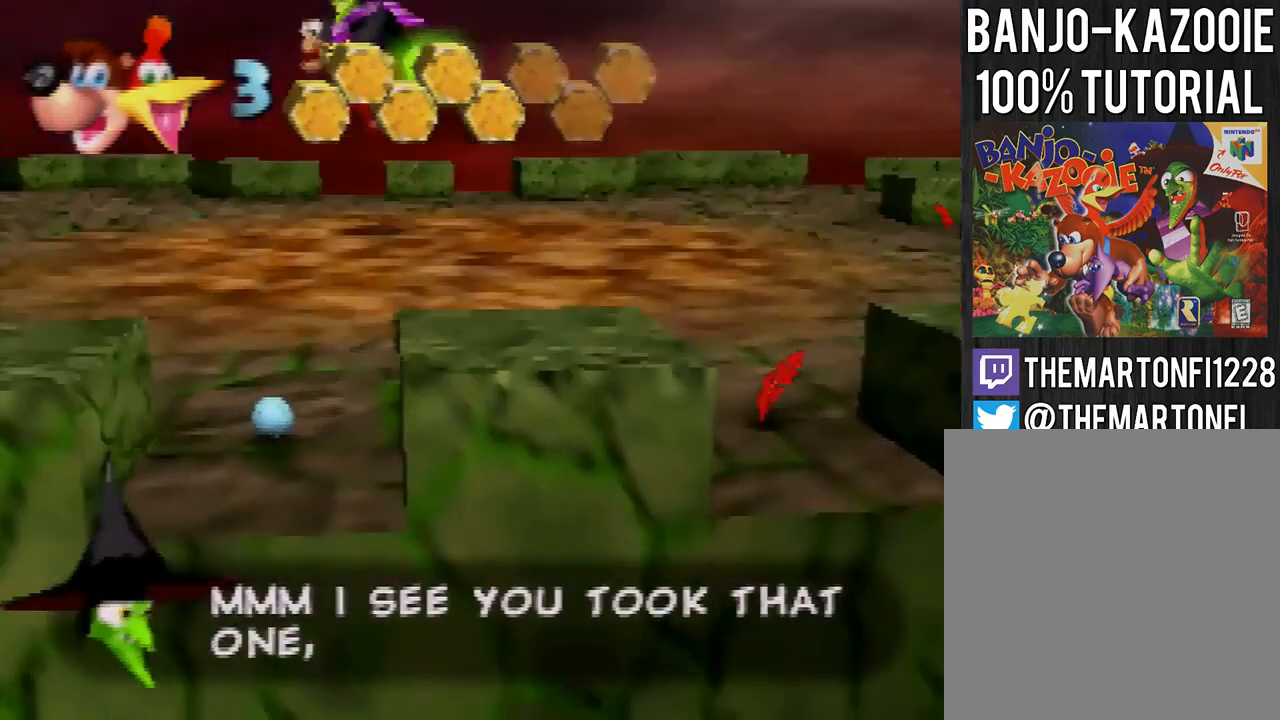
{"buttons": [], "left_stick": "center", "button_events": []}
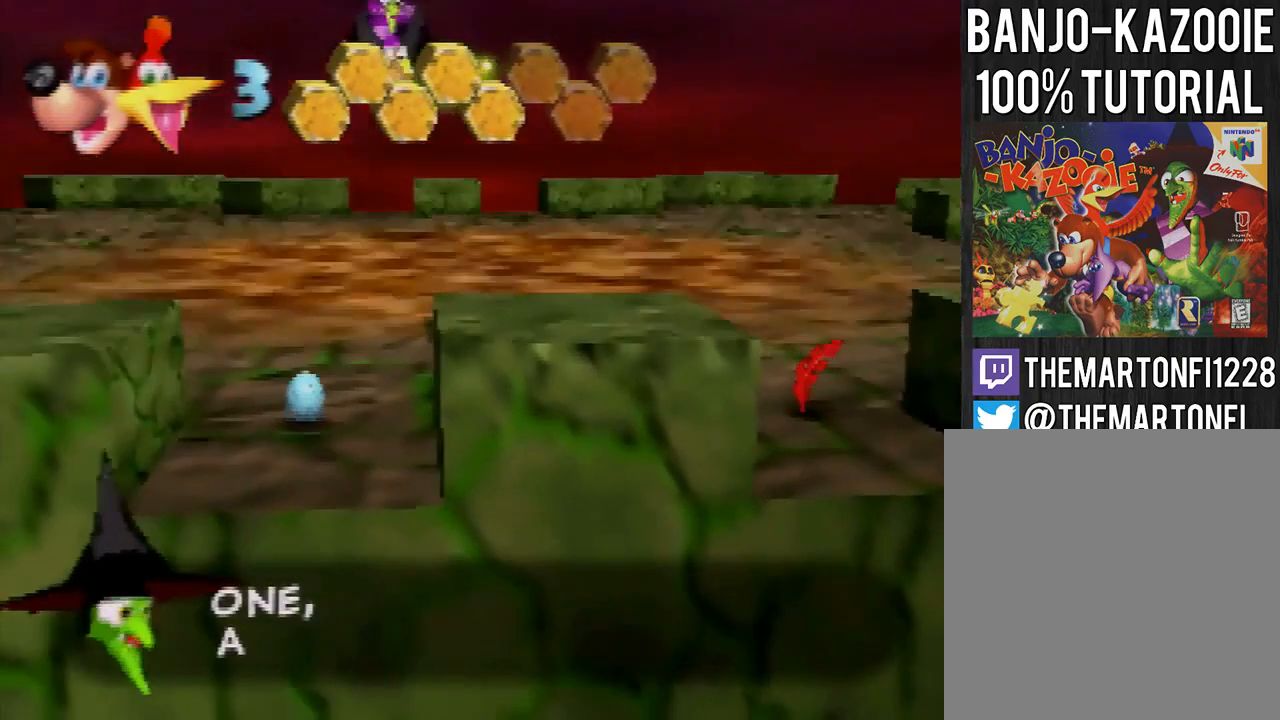
{"buttons": ["C_DOWN"], "left_stick": "up", "button_events": [[100, "C_DOWN", "down"], [234, "C_DOWN", "up"], [300, "C_DOWN", "down"], [400, "C_DOWN", "up"], [467, "C_DOWN", "down"]]}
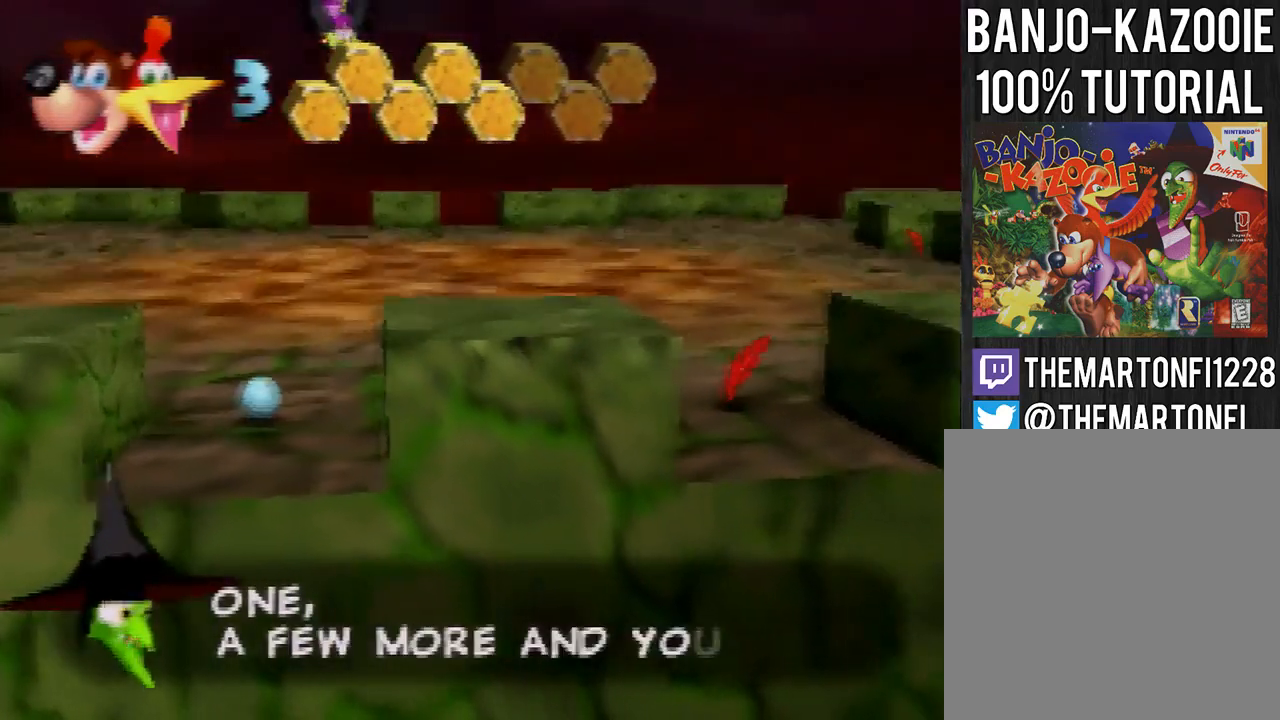
{"buttons": ["C_DOWN"], "left_stick": "up", "button_events": [[166, "C_DOWN", "up"], [233, "C_DOWN", "down"], [300, "C_DOWN", "up"], [367, "C_DOWN", "down"], [433, "C_DOWN", "up"], [500, "C_DOWN", "down"]]}
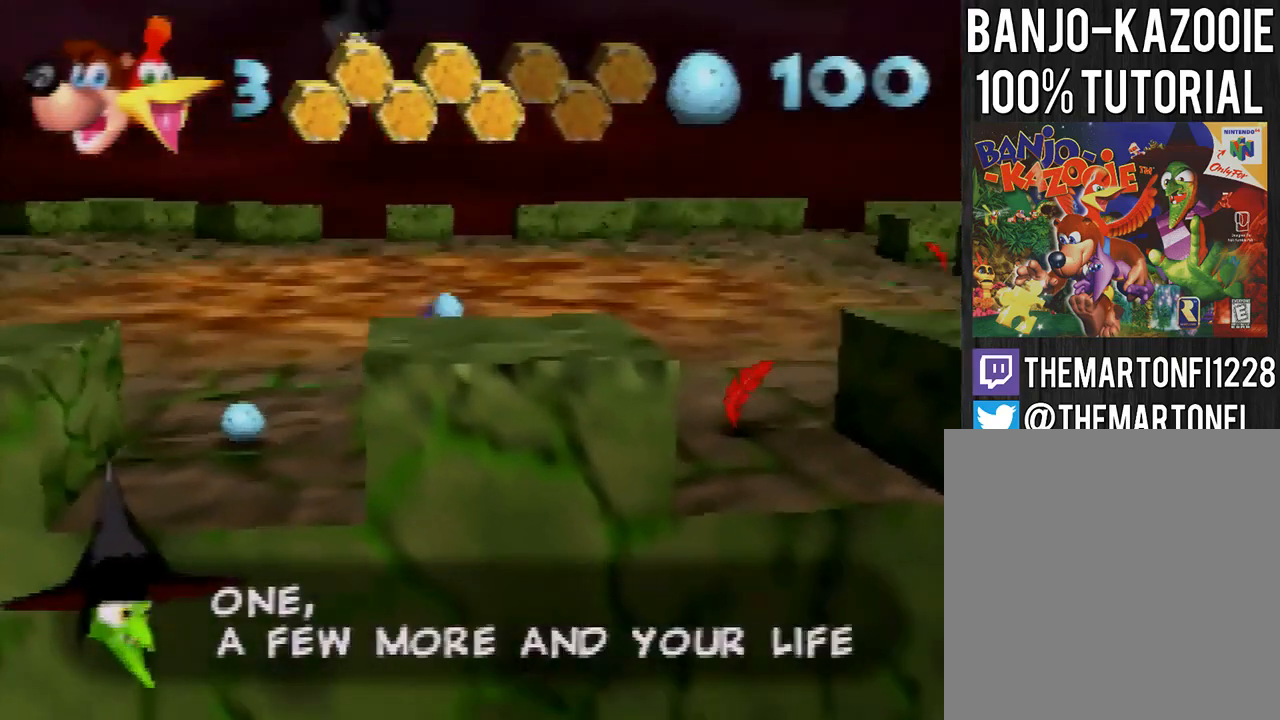
{"buttons": [], "left_stick": "up", "button_events": [[234, "C_DOWN", "up"], [400, "C_DOWN", "down"], [501, "C_DOWN", "up"]]}
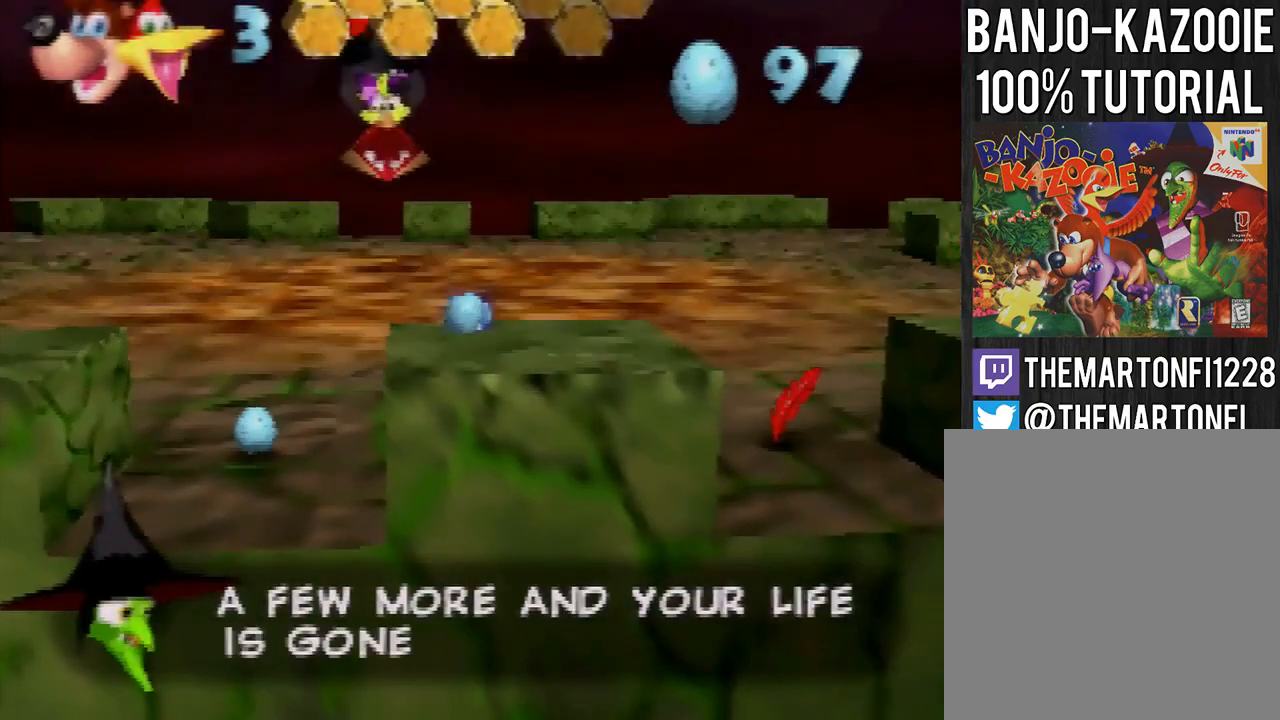
{"buttons": ["C_DOWN"], "left_stick": "up", "button_events": [[66, "C_DOWN", "down"], [133, "C_DOWN", "up"], [200, "C_DOWN", "down"], [266, "C_DOWN", "up"], [333, "C_DOWN", "down"], [400, "C_DOWN", "up"], [467, "C_DOWN", "down"]]}
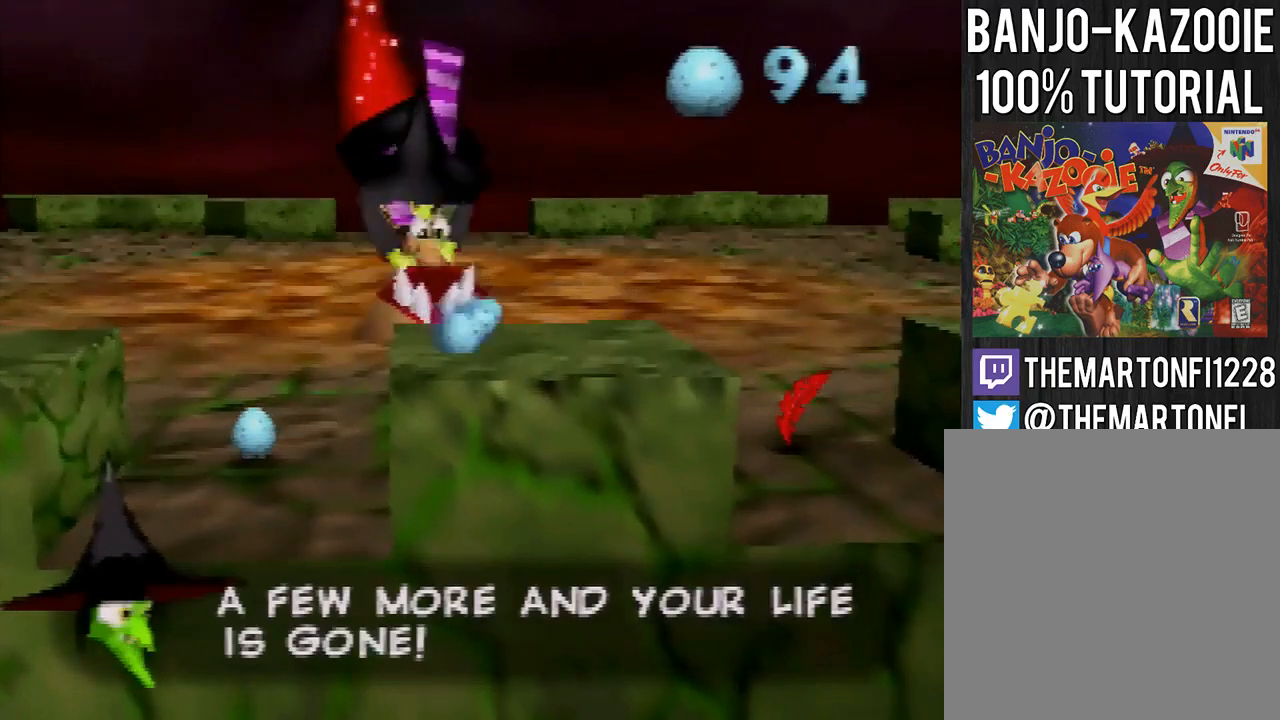
{"buttons": ["C_LEFT"], "left_stick": "up-left", "button_events": [[67, "C_DOWN", "up"], [133, "C_DOWN", "down"], [234, "C_DOWN", "up"], [300, "C_LEFT", "down"], [367, "C_LEFT", "up"], [467, "C_LEFT", "down"]]}
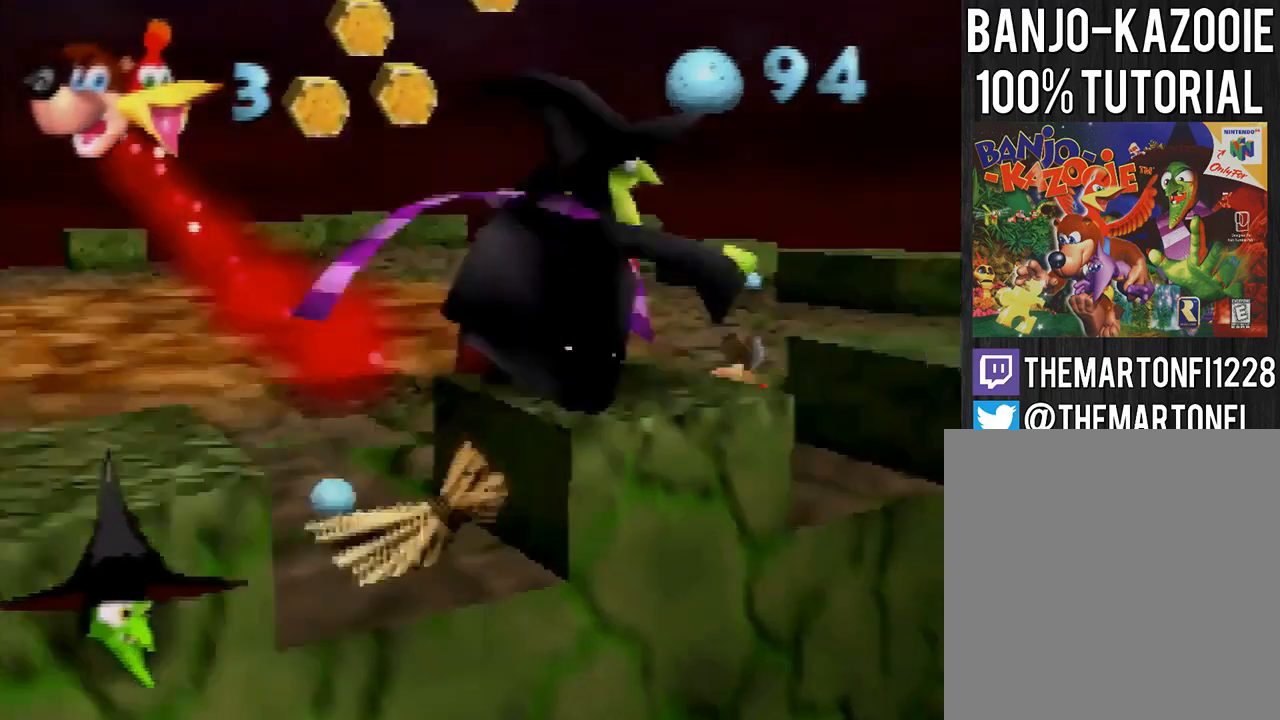
{"buttons": ["A"], "left_stick": "up-left", "button_events": [[33, "C_LEFT", "up"], [467, "A", "down"]]}
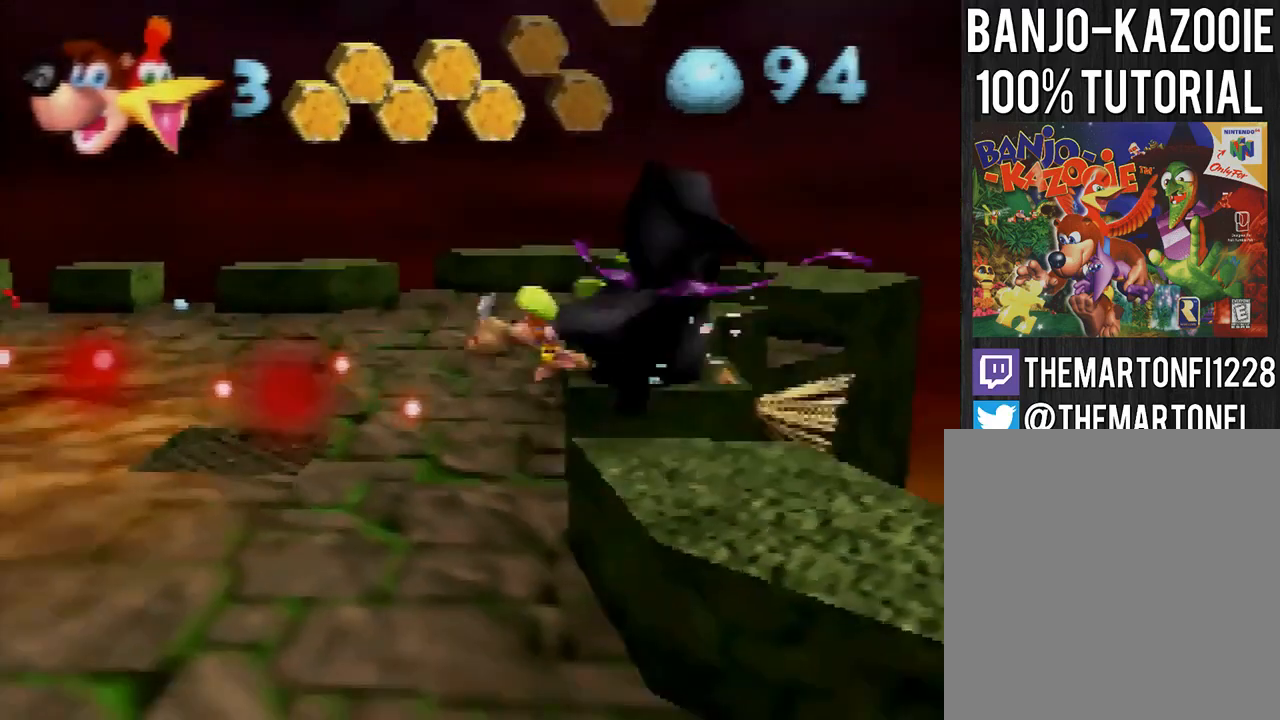
{"buttons": ["C_LEFT"], "left_stick": "center", "button_events": [[33, "A", "up"], [100, "A", "down"], [234, "A", "up"], [300, "C_LEFT", "down"]]}
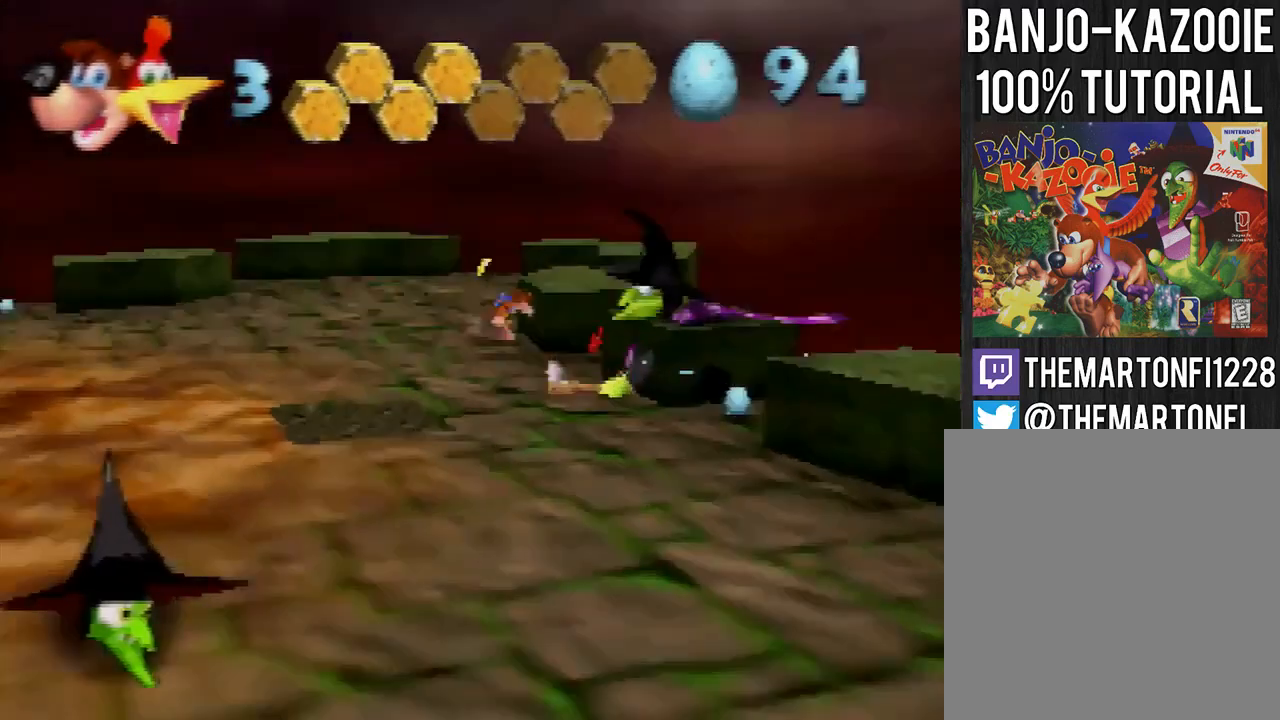
{"buttons": ["L1"], "left_stick": "center", "button_events": [[200, "C_LEFT", "up"], [367, "L1", "down"], [400, "B", "down"], [467, "B", "up"]]}